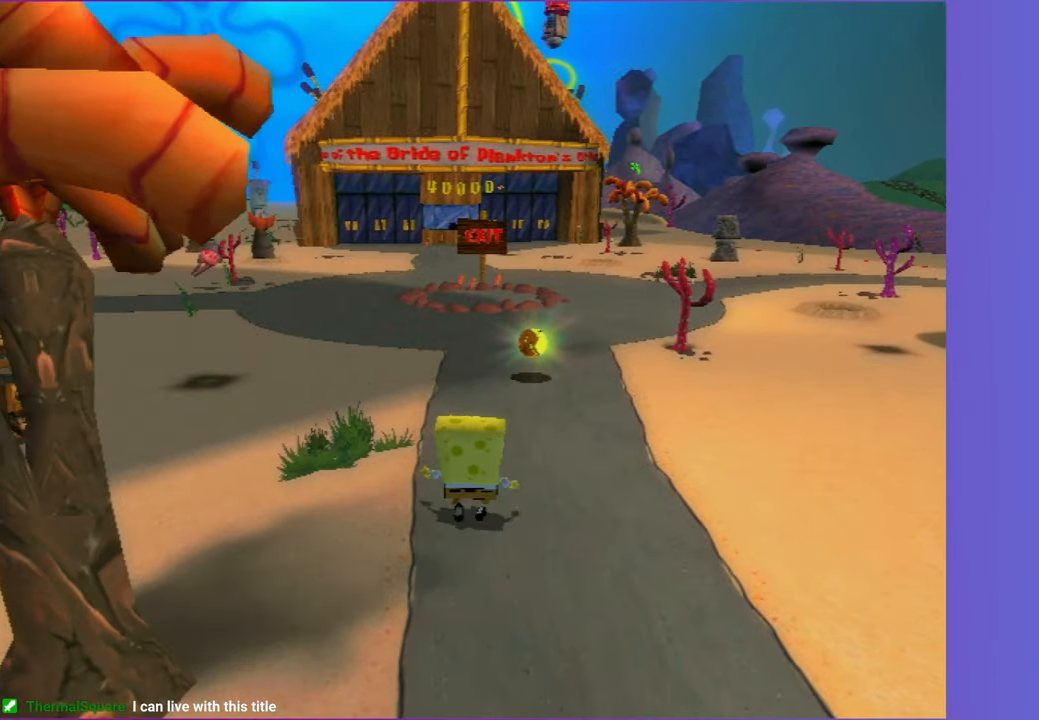
Gameplay with a controller (Xbox layout); each line is a JSON object with the inputs held at the frame after it. "events" lists button and stick changes between this image and that frame as [ms after this image, input, new state], when the widget could be followed in between.
{"buttons": [], "left_stick": "up", "right_stick": "center", "events": [[83, "left_stick", "up-right"], [217, "left_stick", "up"]]}
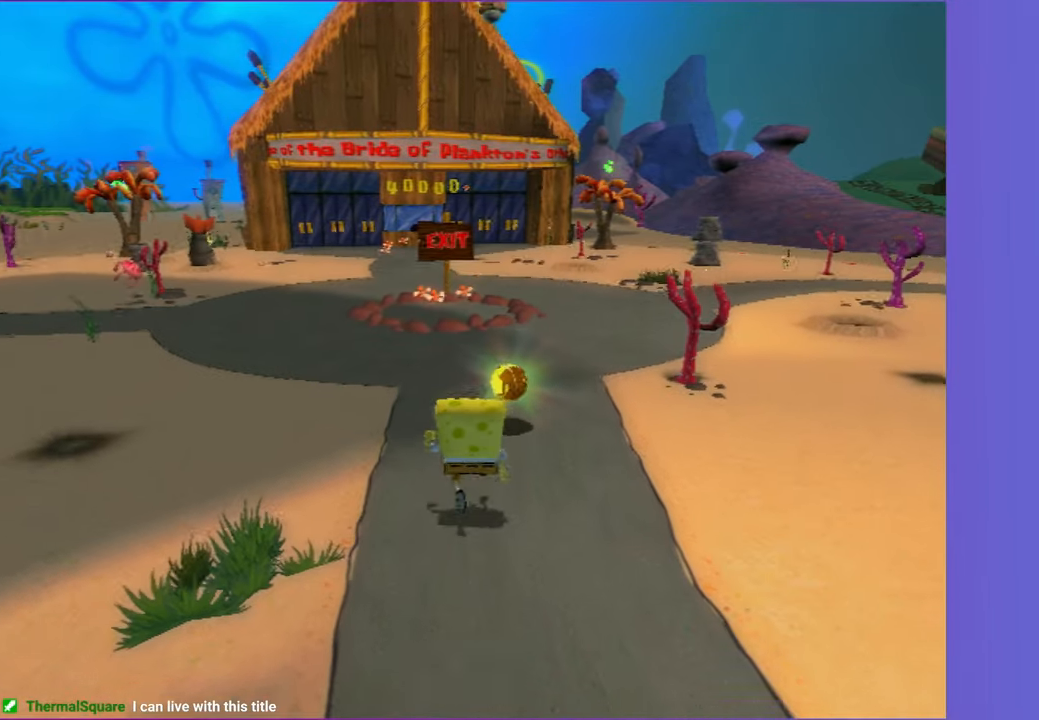
{"buttons": [], "left_stick": "up-left", "right_stick": "center", "events": [[467, "left_stick", "up-left"]]}
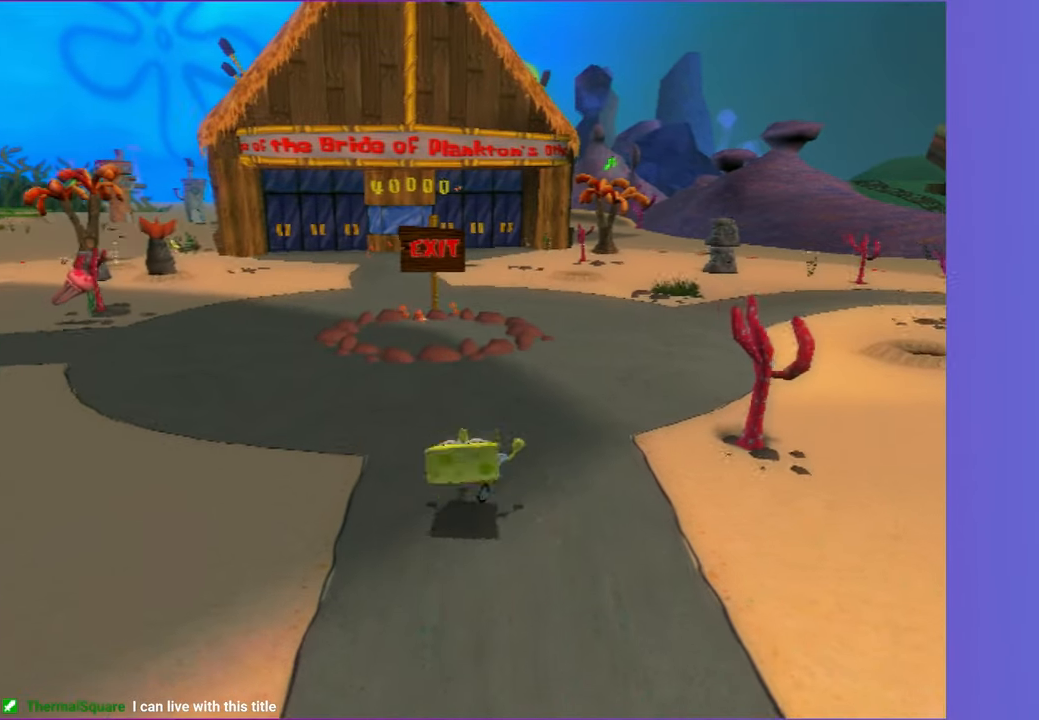
{"buttons": [], "left_stick": "up-right", "right_stick": "center", "events": [[250, "left_stick", "up"], [467, "left_stick", "up-right"]]}
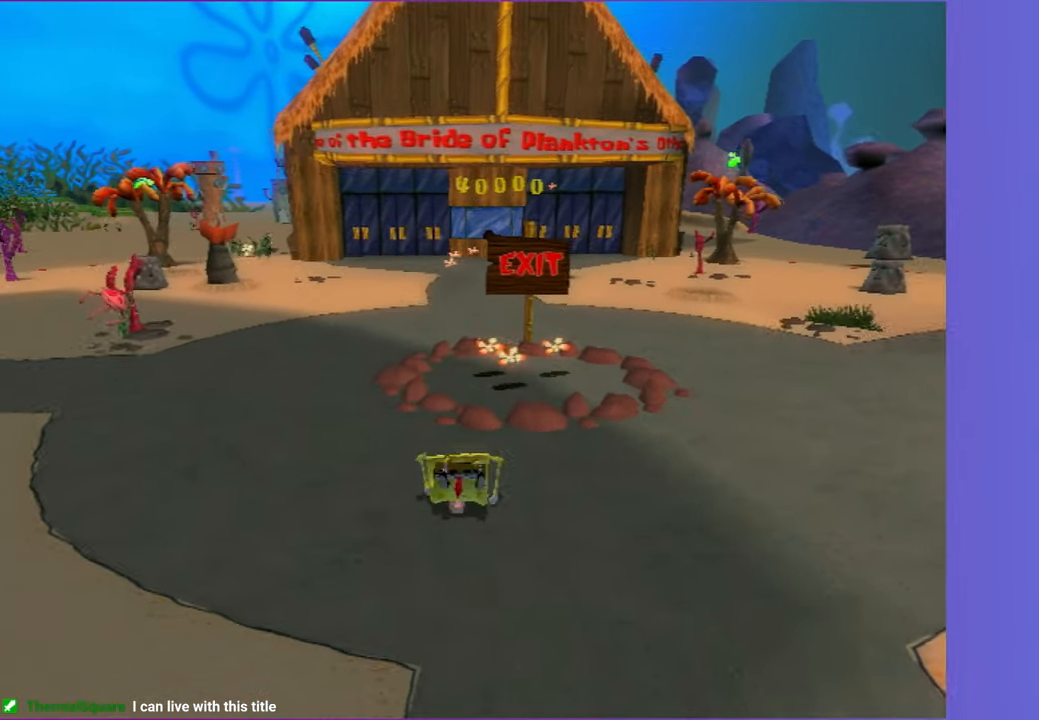
{"buttons": ["R2"], "left_stick": "up", "right_stick": "center", "events": [[133, "left_stick", "up"], [417, "R2", "down"]]}
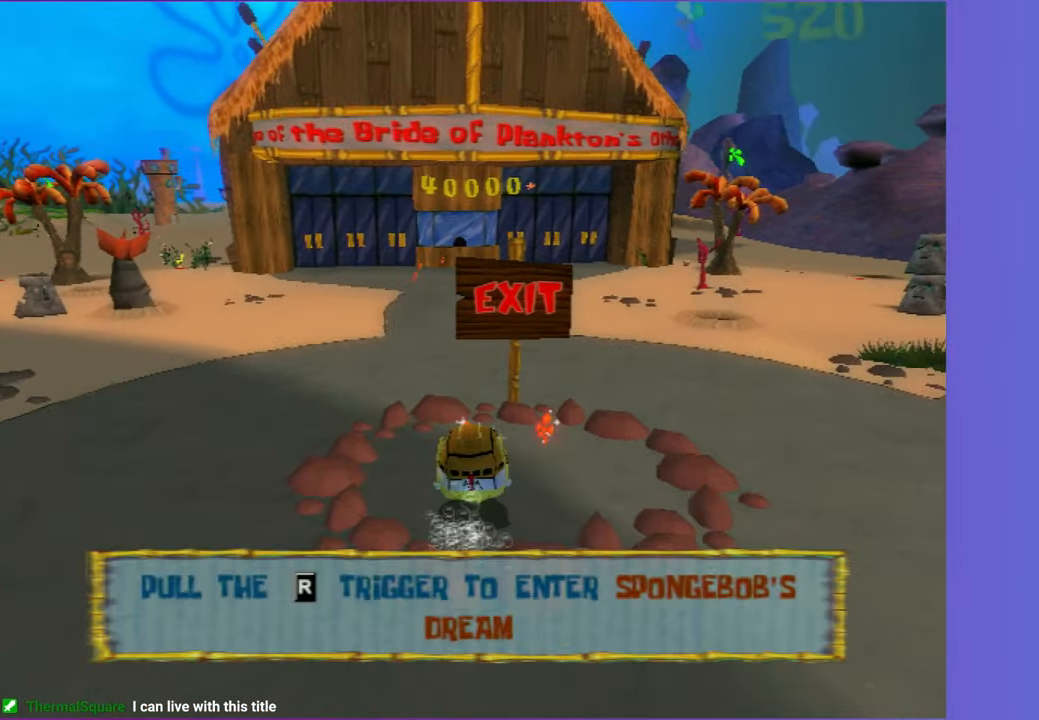
{"buttons": ["A"], "left_stick": "center", "right_stick": "center", "events": [[33, "R2", "up"], [50, "left_stick", "center"], [67, "A", "down"], [183, "A", "up"], [250, "A", "down"], [350, "A", "up"], [433, "A", "down"]]}
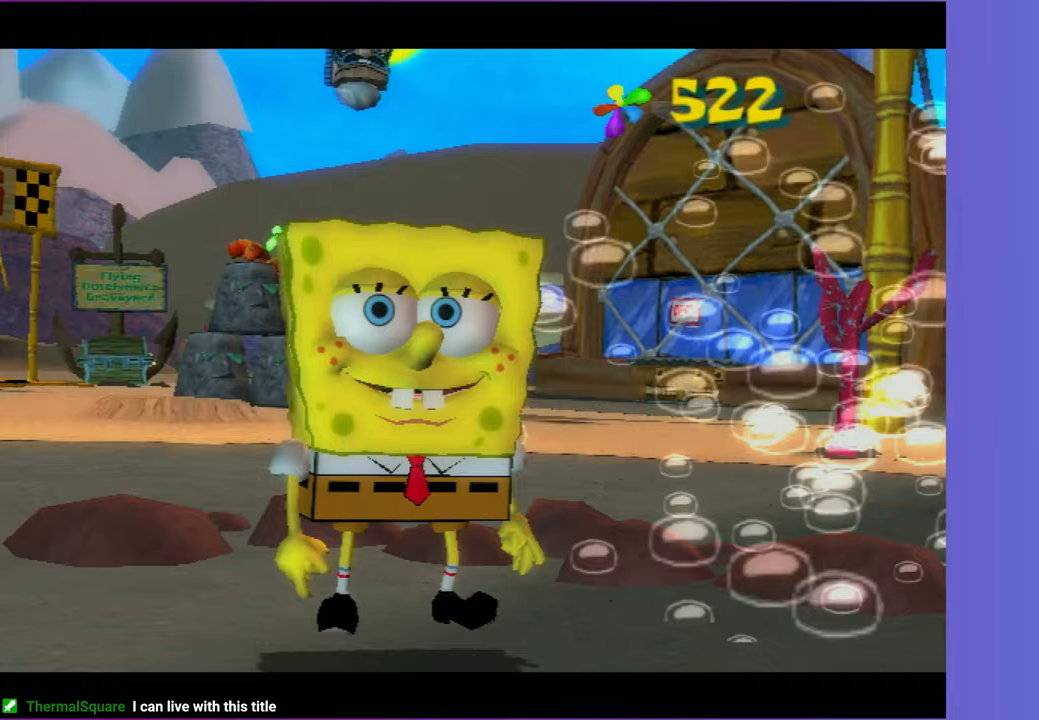
{"buttons": ["A"], "left_stick": "center", "right_stick": "center", "events": [[17, "A", "up"], [117, "A", "down"], [217, "A", "up"], [300, "A", "down"], [400, "A", "up"], [483, "A", "down"]]}
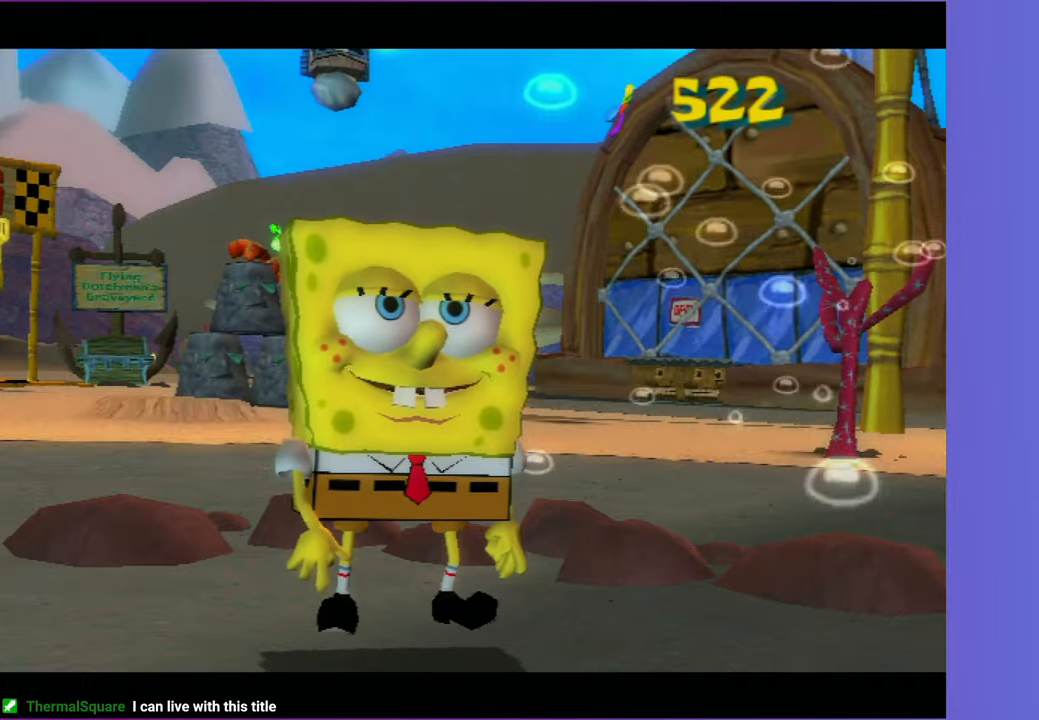
{"buttons": [], "left_stick": "center", "right_stick": "center", "events": [[83, "A", "up"], [167, "A", "down"], [267, "A", "up"], [367, "A", "down"], [467, "A", "up"]]}
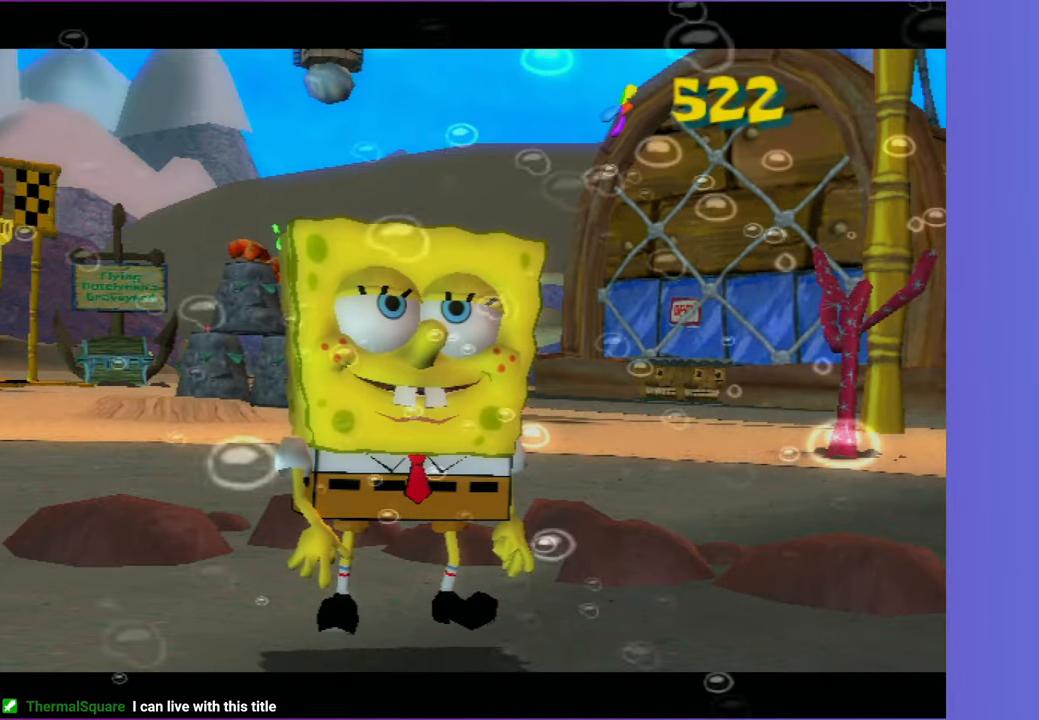
{"buttons": [], "left_stick": "center", "right_stick": "center", "events": []}
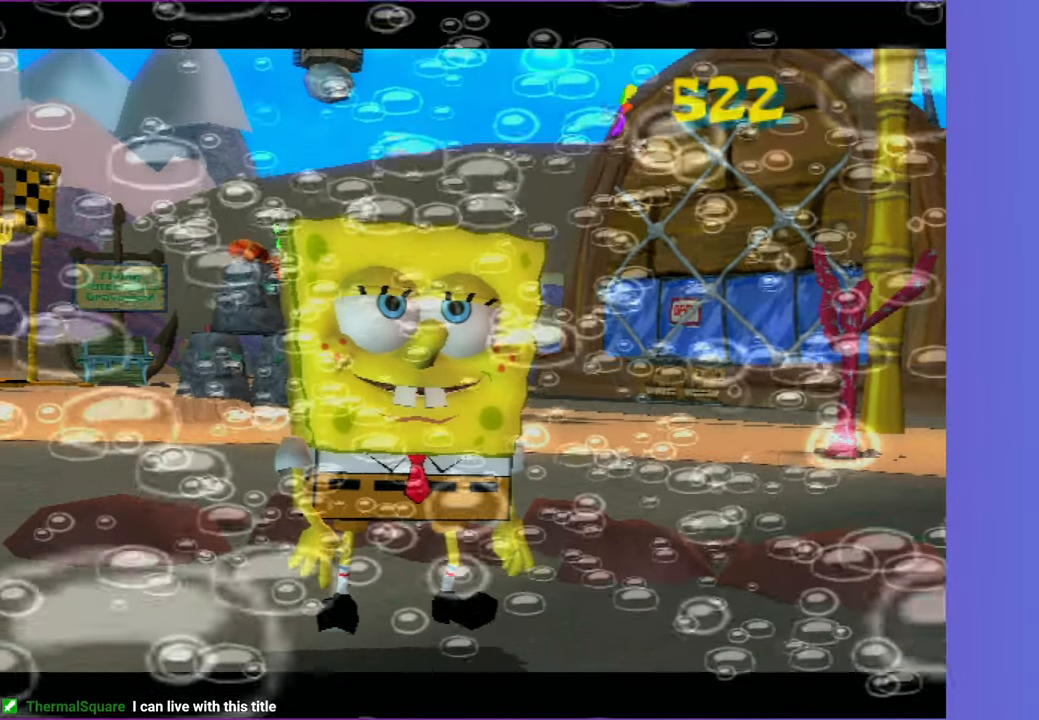
{"buttons": [], "left_stick": "up", "right_stick": "center", "events": [[283, "left_stick", "up-left"], [500, "left_stick", "up"]]}
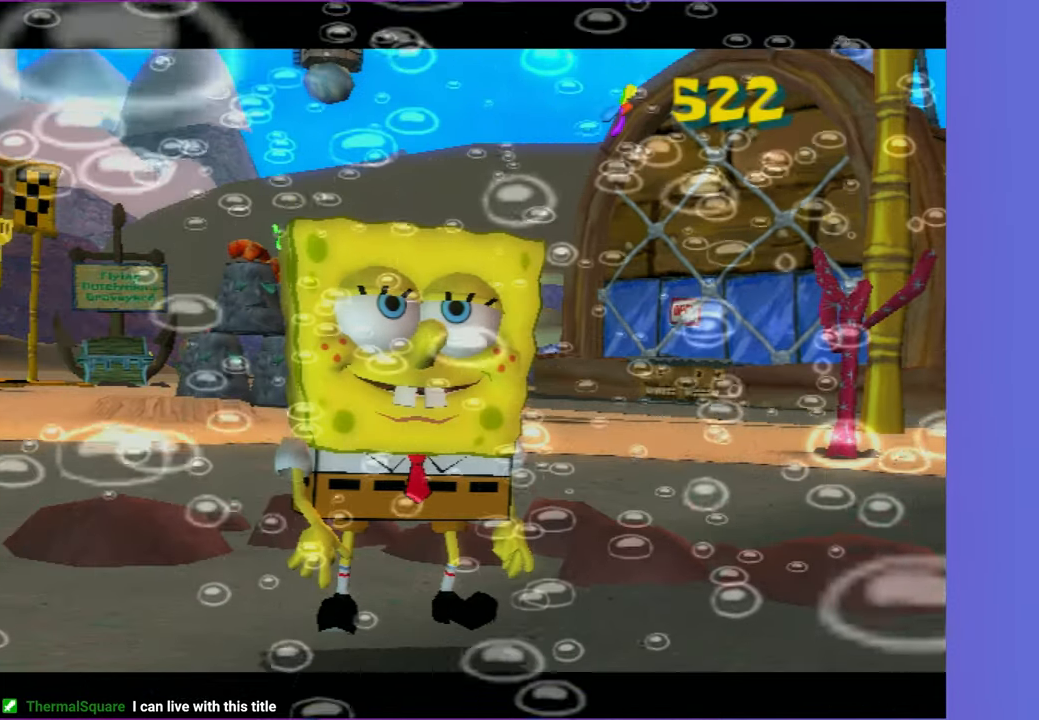
{"buttons": [], "left_stick": "up", "right_stick": "center", "events": [[417, "A", "down"], [483, "A", "up"]]}
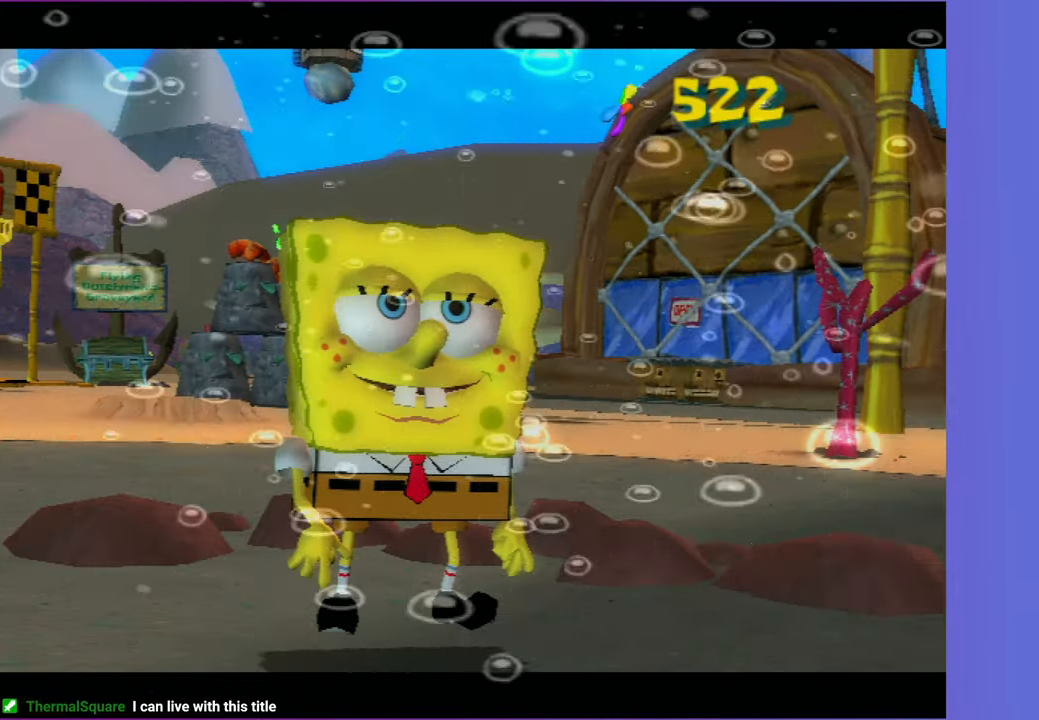
{"buttons": [], "left_stick": "up", "right_stick": "center", "events": [[83, "A", "down"], [167, "A", "up"], [250, "A", "down"], [333, "A", "up"], [433, "A", "down"], [500, "A", "up"]]}
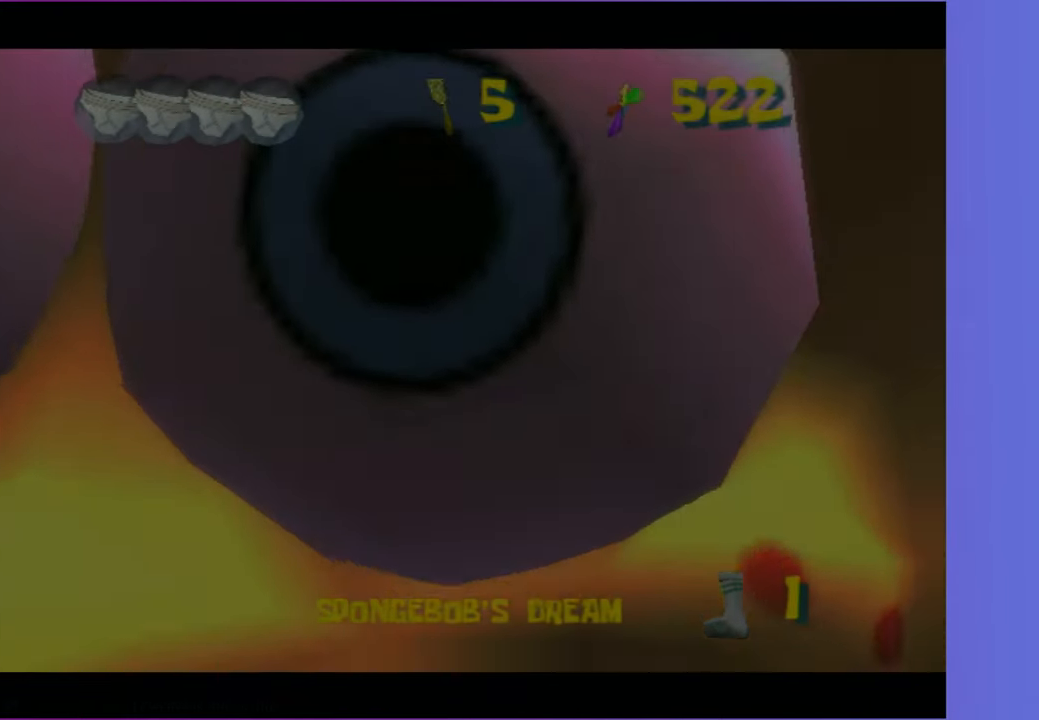
{"buttons": ["A"], "left_stick": "up", "right_stick": "center", "events": [[100, "A", "down"], [167, "A", "up"], [267, "A", "down"], [333, "A", "up"], [450, "A", "down"]]}
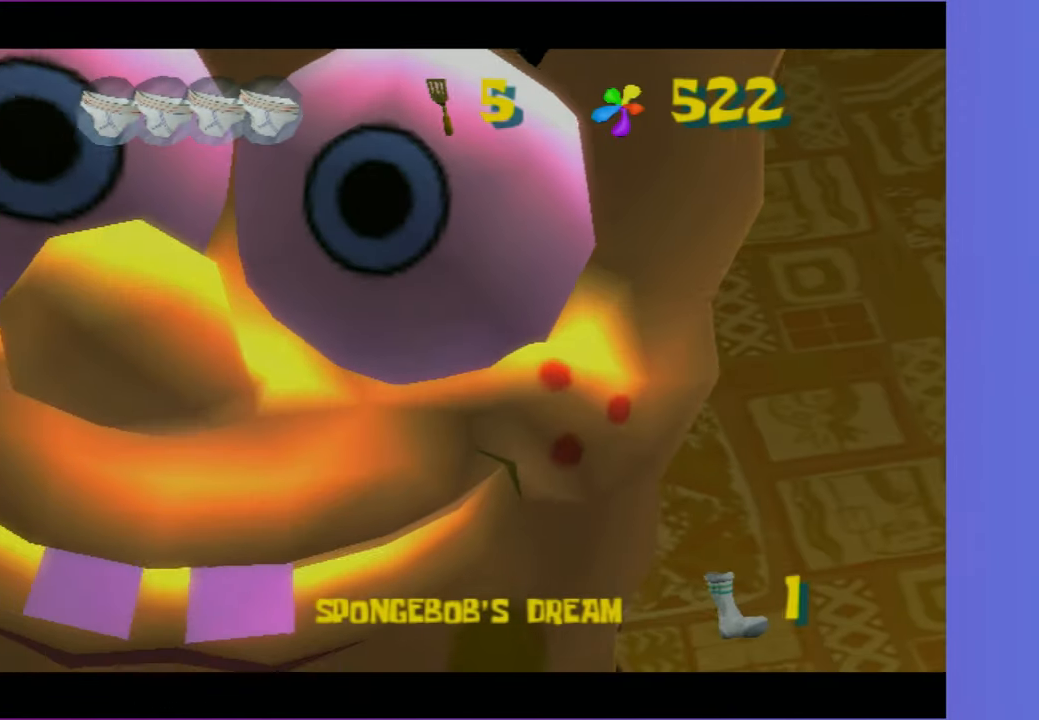
{"buttons": [], "left_stick": "up", "right_stick": "center", "events": [[17, "A", "up"], [133, "A", "down"], [233, "A", "up"], [333, "B", "down"], [417, "B", "up"]]}
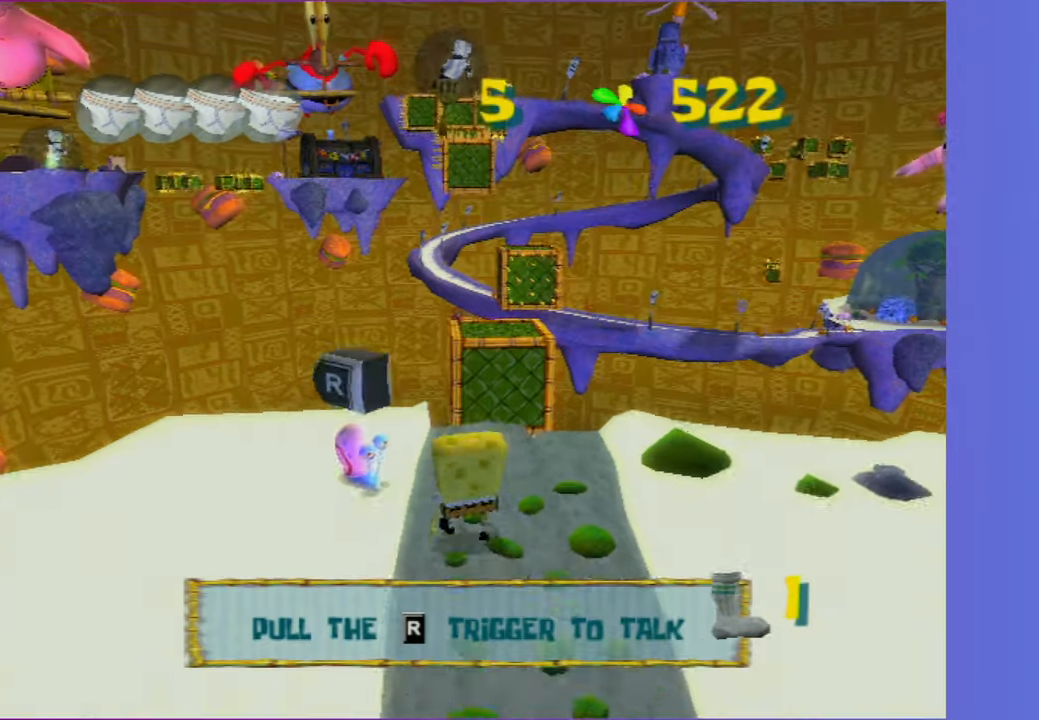
{"buttons": [], "left_stick": "up", "right_stick": "center", "events": []}
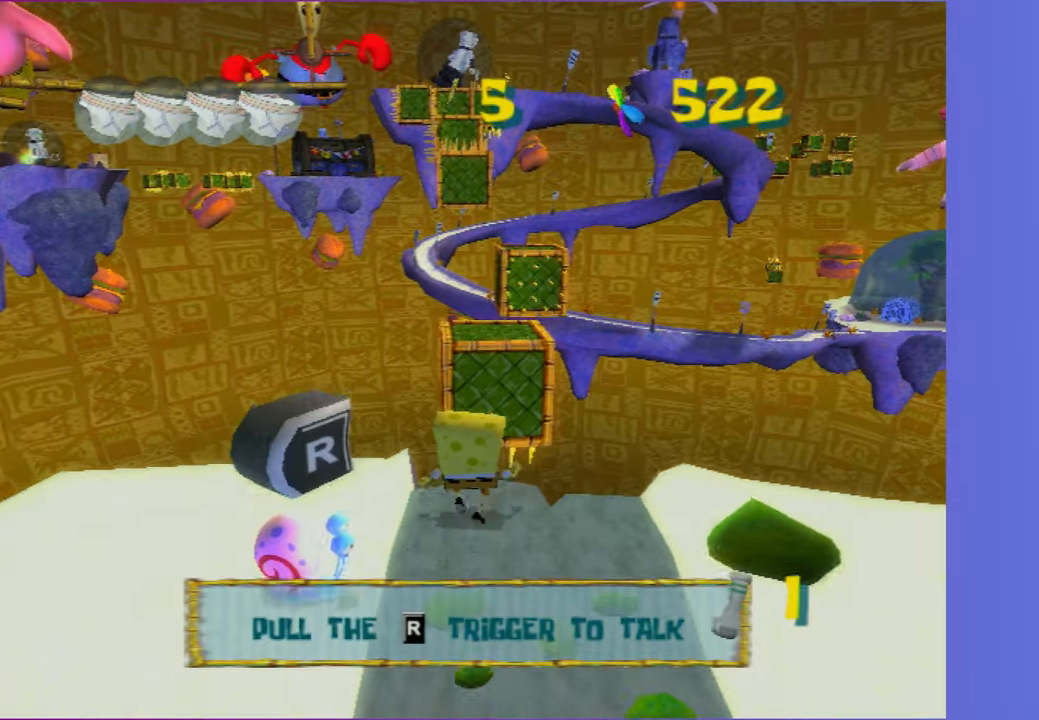
{"buttons": ["A"], "left_stick": "up", "right_stick": "center", "events": [[267, "A", "down"]]}
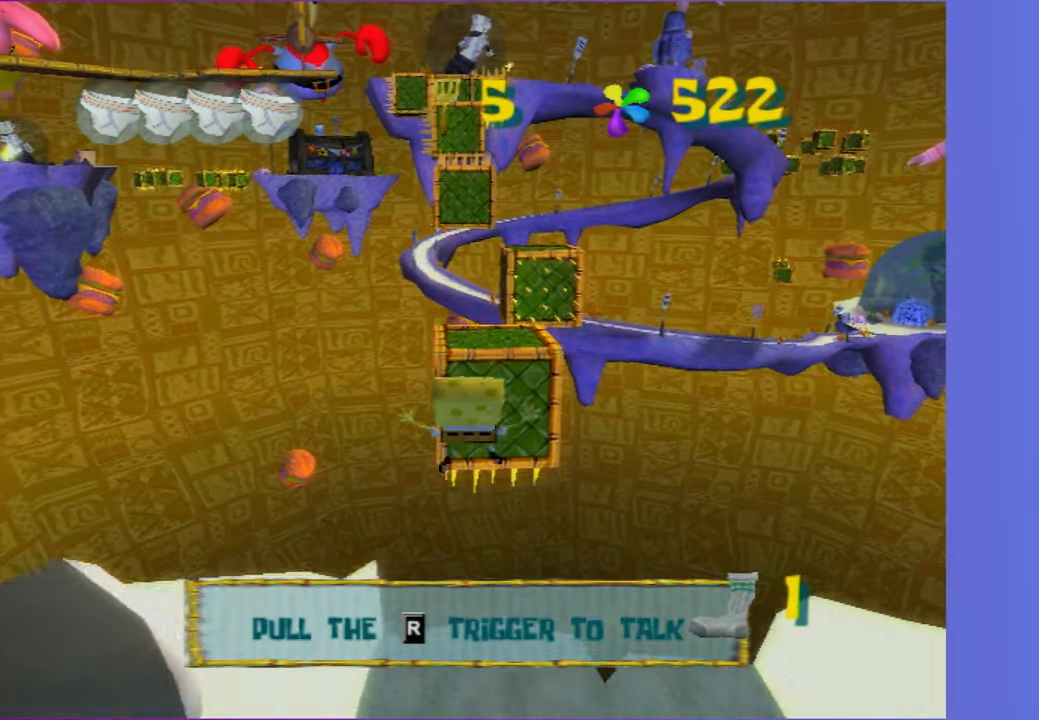
{"buttons": ["A"], "left_stick": "up", "right_stick": "center", "events": [[150, "A", "up"], [300, "A", "down"]]}
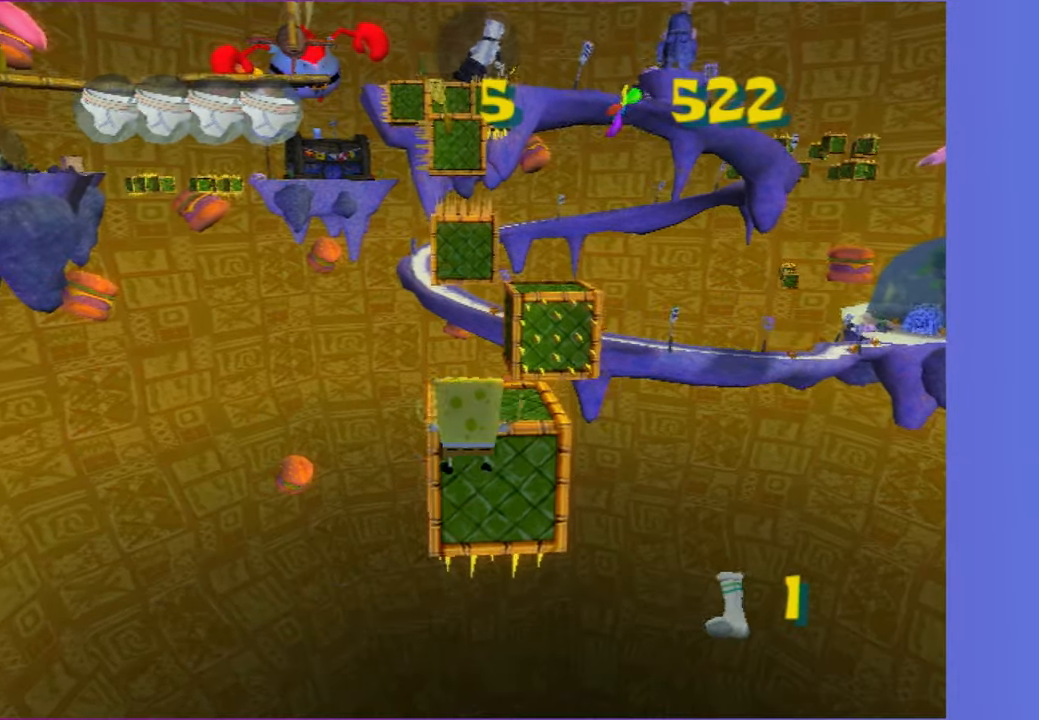
{"buttons": ["A", "X"], "left_stick": "up", "right_stick": "center", "events": [[250, "X", "down"]]}
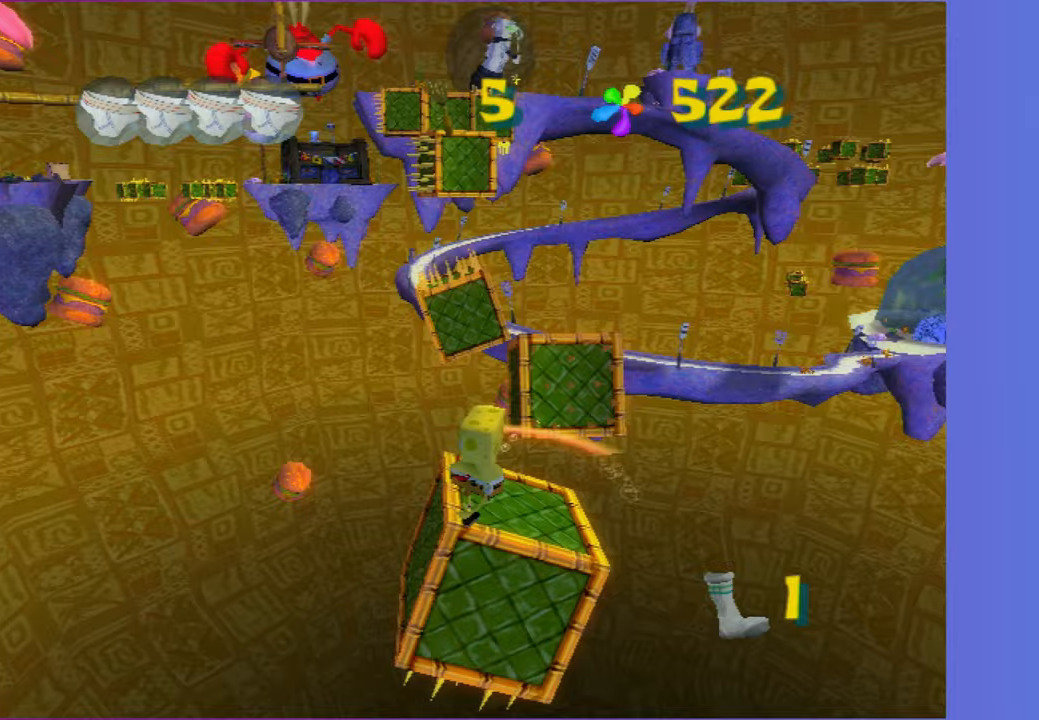
{"buttons": ["A"], "left_stick": "up-right", "right_stick": "center", "events": [[283, "X", "up"], [317, "A", "up"], [417, "left_stick", "up-right"], [483, "A", "down"]]}
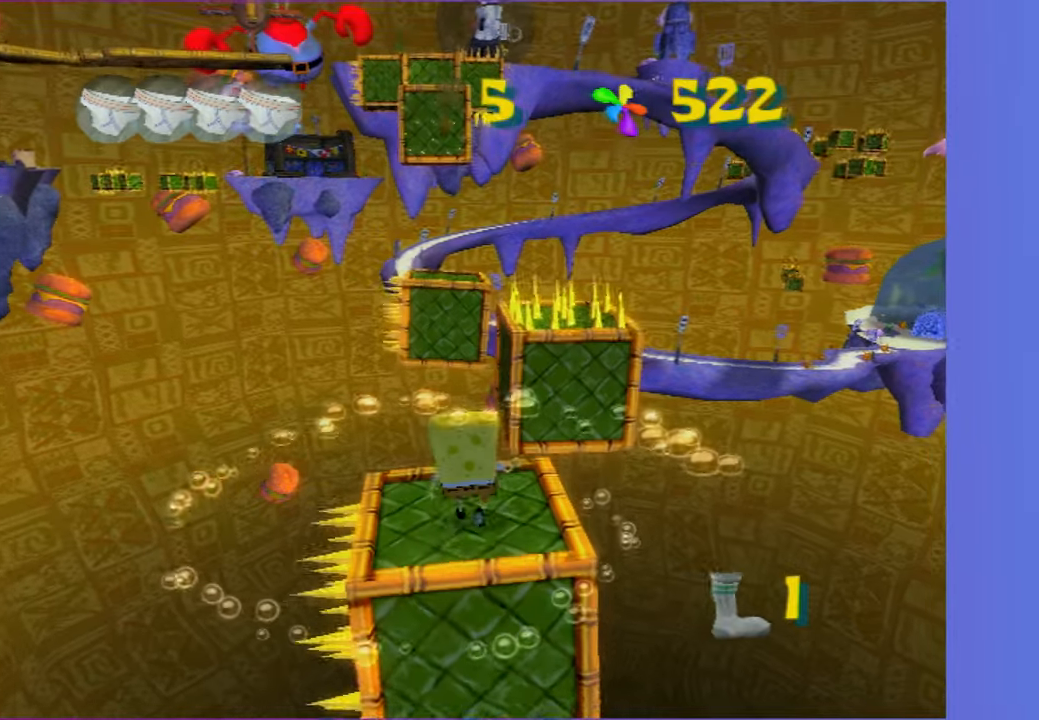
{"buttons": ["A"], "left_stick": "up", "right_stick": "center", "events": [[133, "left_stick", "up"], [200, "A", "up"], [400, "A", "down"]]}
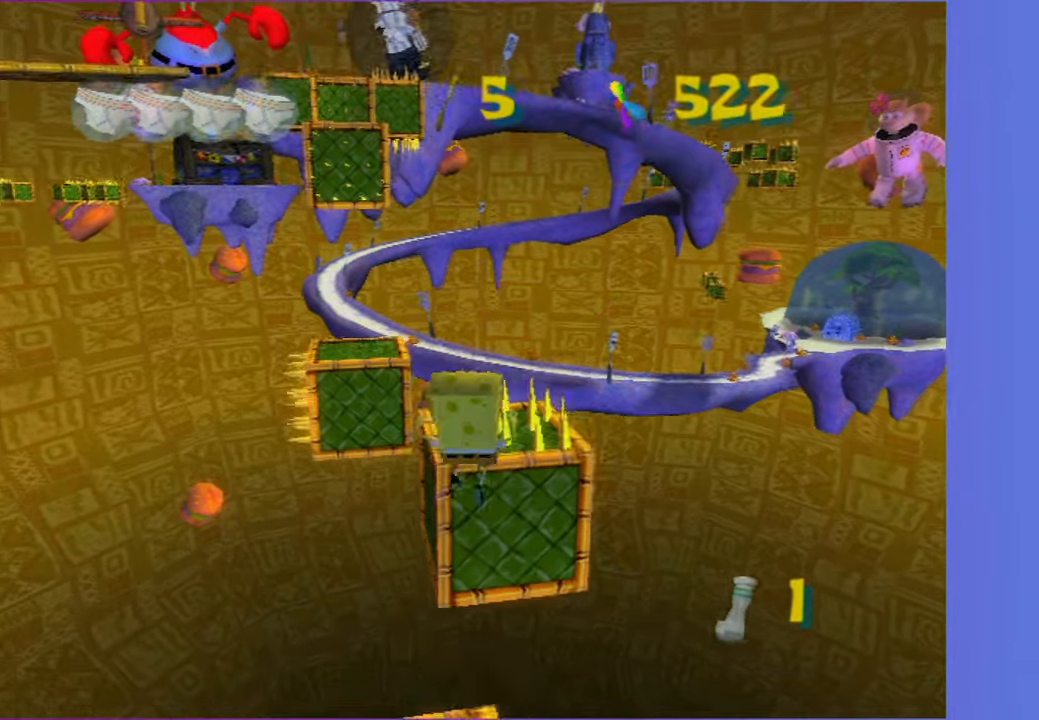
{"buttons": [], "left_stick": "up", "right_stick": "center", "events": [[233, "A", "up"], [300, "left_stick", "up-right"], [433, "left_stick", "up"]]}
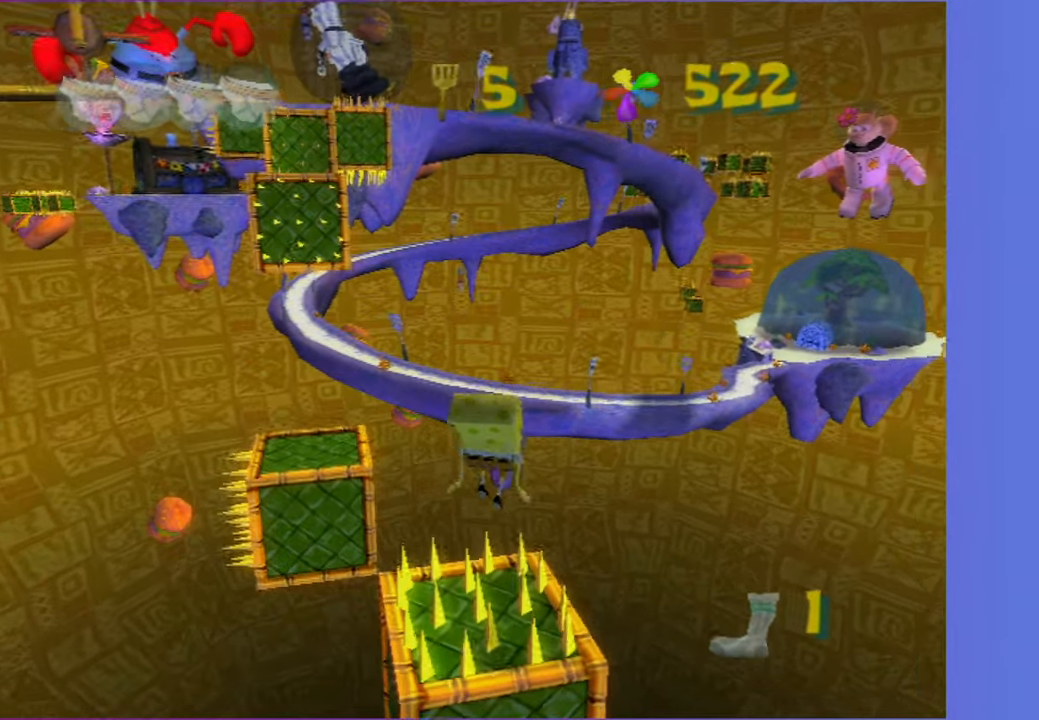
{"buttons": [], "left_stick": "up-left", "right_stick": "center", "events": [[67, "left_stick", "up-left"]]}
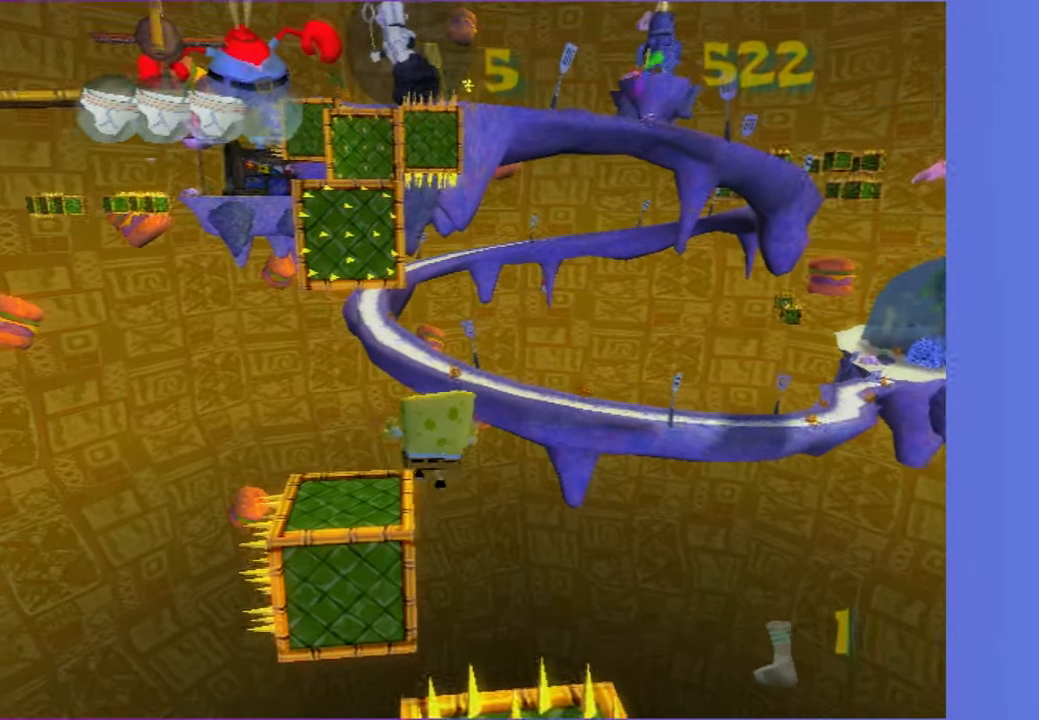
{"buttons": [], "left_stick": "up", "right_stick": "center", "events": [[33, "left_stick", "up"], [150, "A", "down"], [217, "A", "up"]]}
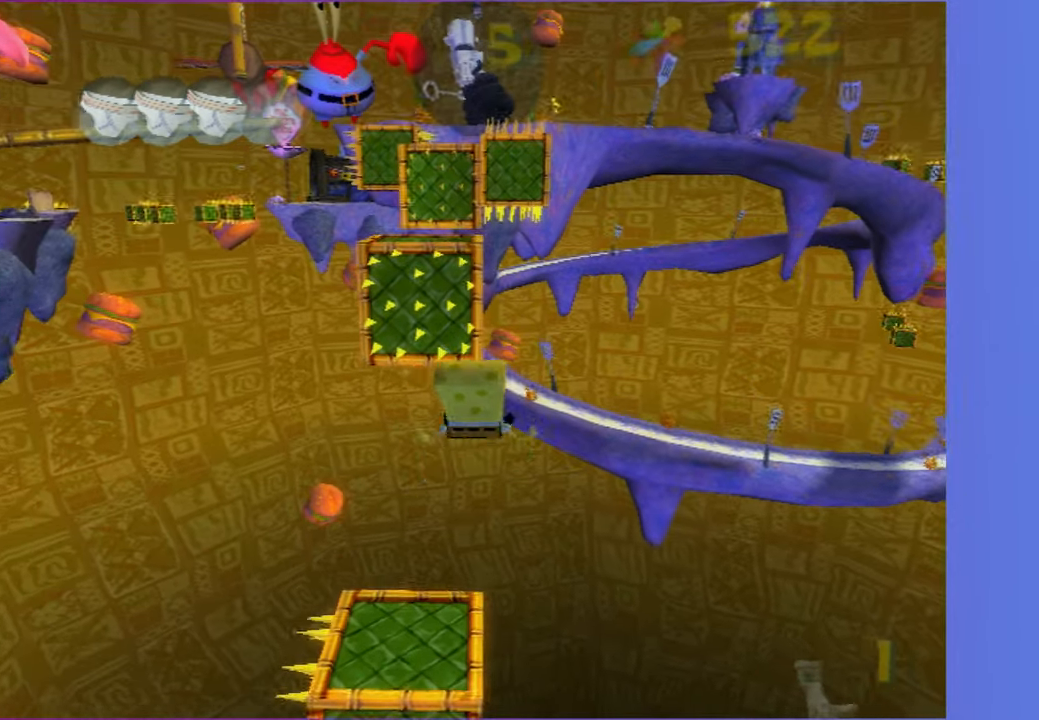
{"buttons": [], "left_stick": "center", "right_stick": "center", "events": [[350, "left_stick", "center"]]}
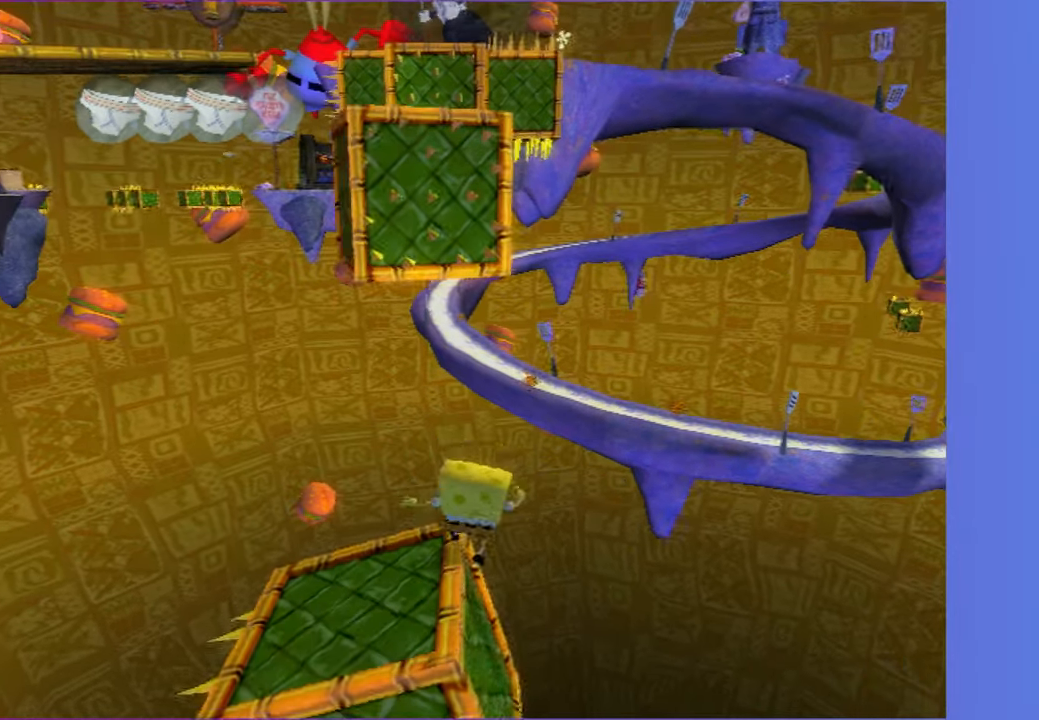
{"buttons": ["A"], "left_stick": "up-left", "right_stick": "center", "events": [[50, "left_stick", "up-right"], [67, "A", "down"], [250, "left_stick", "up"], [317, "A", "up"], [433, "left_stick", "up-left"], [450, "A", "down"]]}
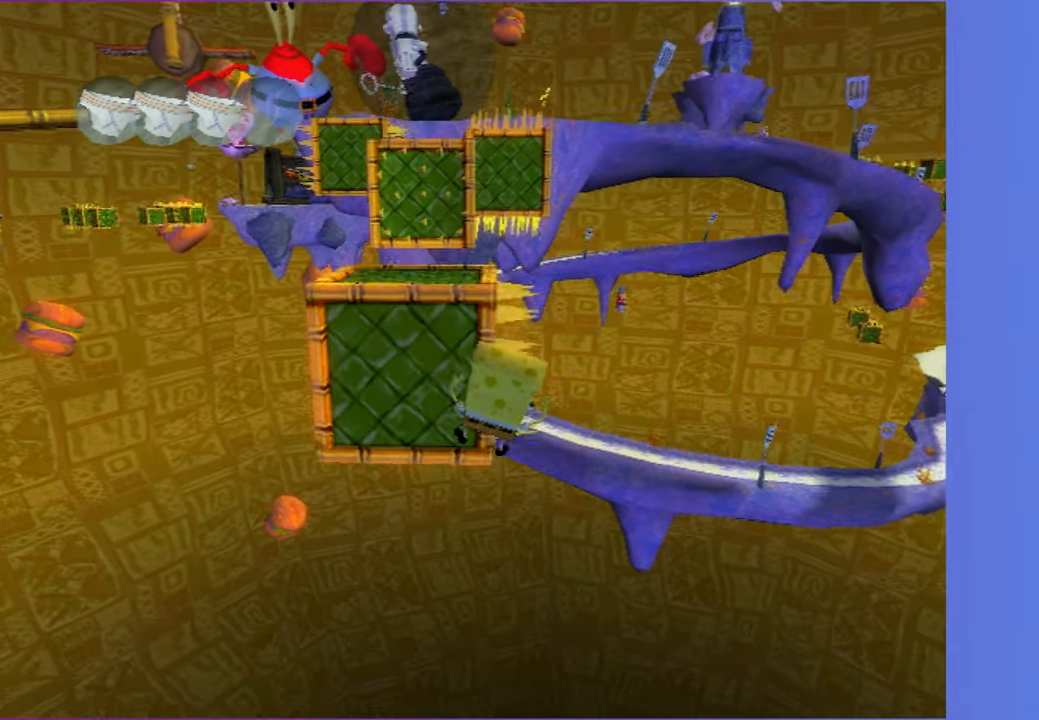
{"buttons": ["A"], "left_stick": "up", "right_stick": "center", "events": [[83, "left_stick", "up"], [350, "A", "up"], [483, "A", "down"]]}
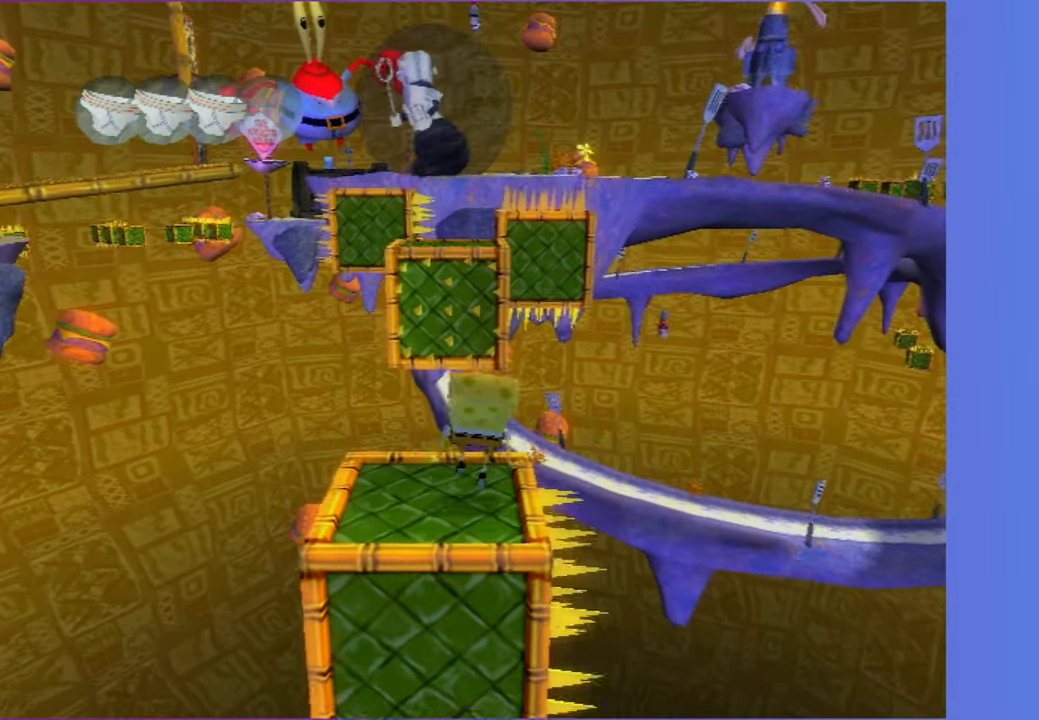
{"buttons": ["A"], "left_stick": "up", "right_stick": "center", "events": [[133, "A", "up"], [317, "A", "down"]]}
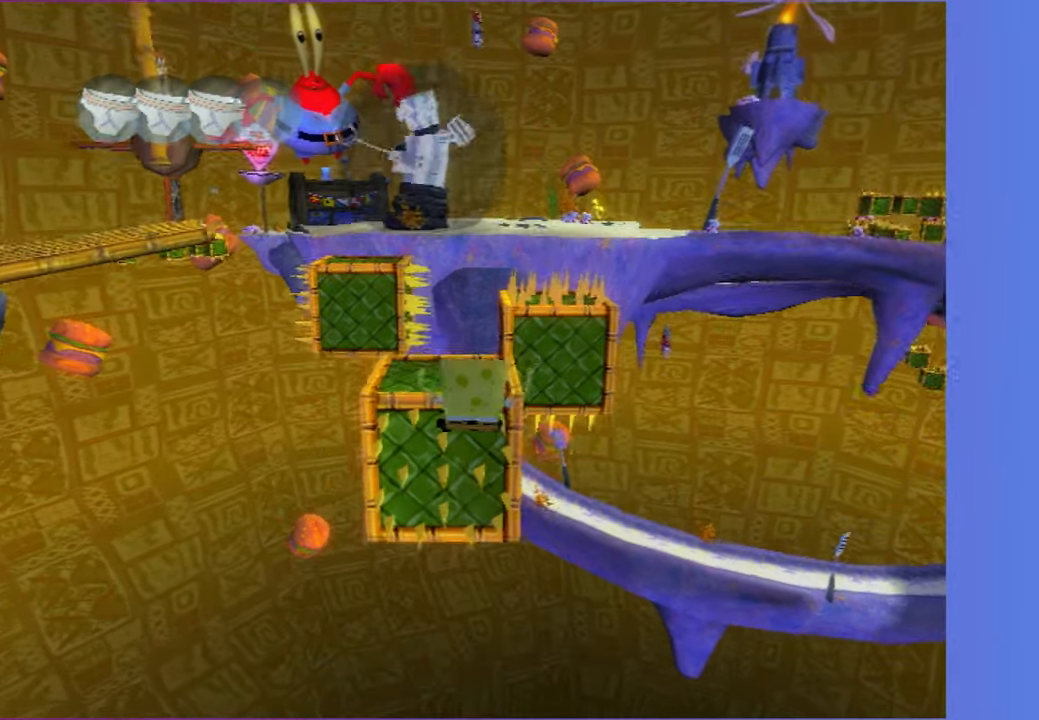
{"buttons": [], "left_stick": "center", "right_stick": "center", "events": [[50, "A", "up"], [300, "left_stick", "center"]]}
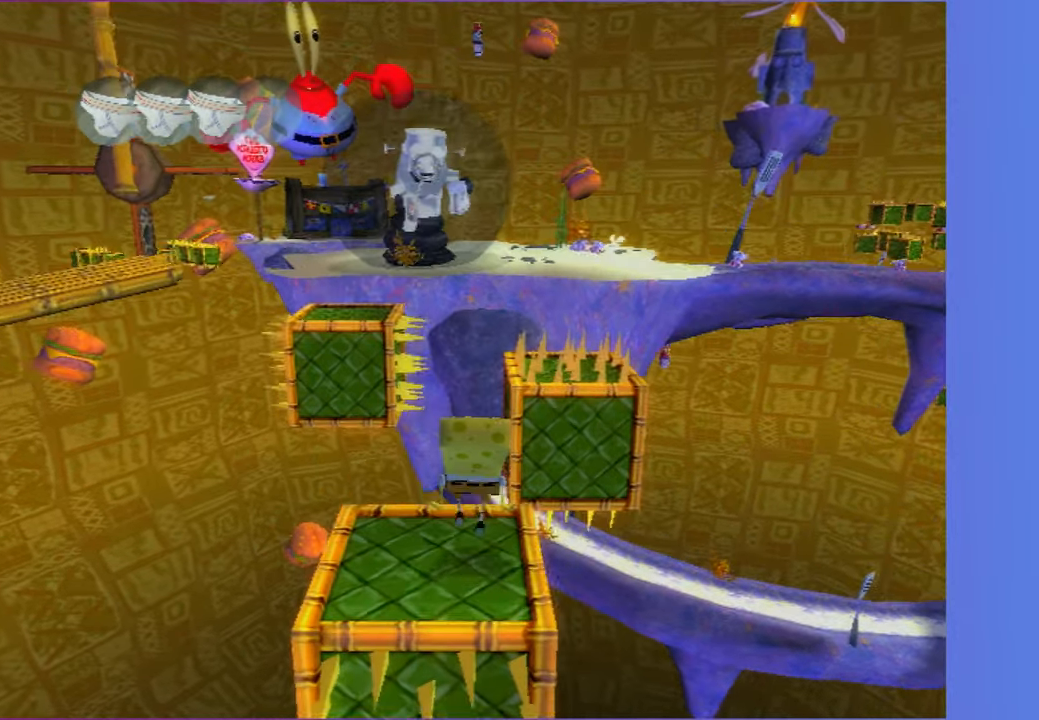
{"buttons": [], "left_stick": "up", "right_stick": "center", "events": [[67, "A", "down"], [100, "left_stick", "up"], [300, "A", "up"]]}
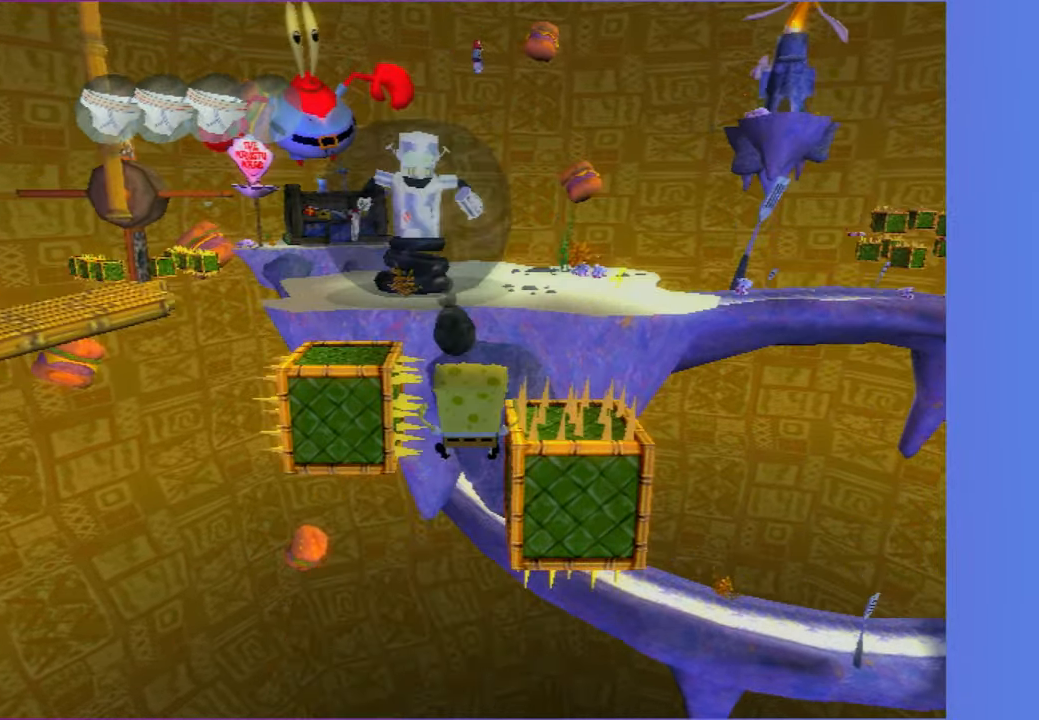
{"buttons": ["A", "X"], "left_stick": "up", "right_stick": "center", "events": [[33, "A", "down"], [383, "X", "down"]]}